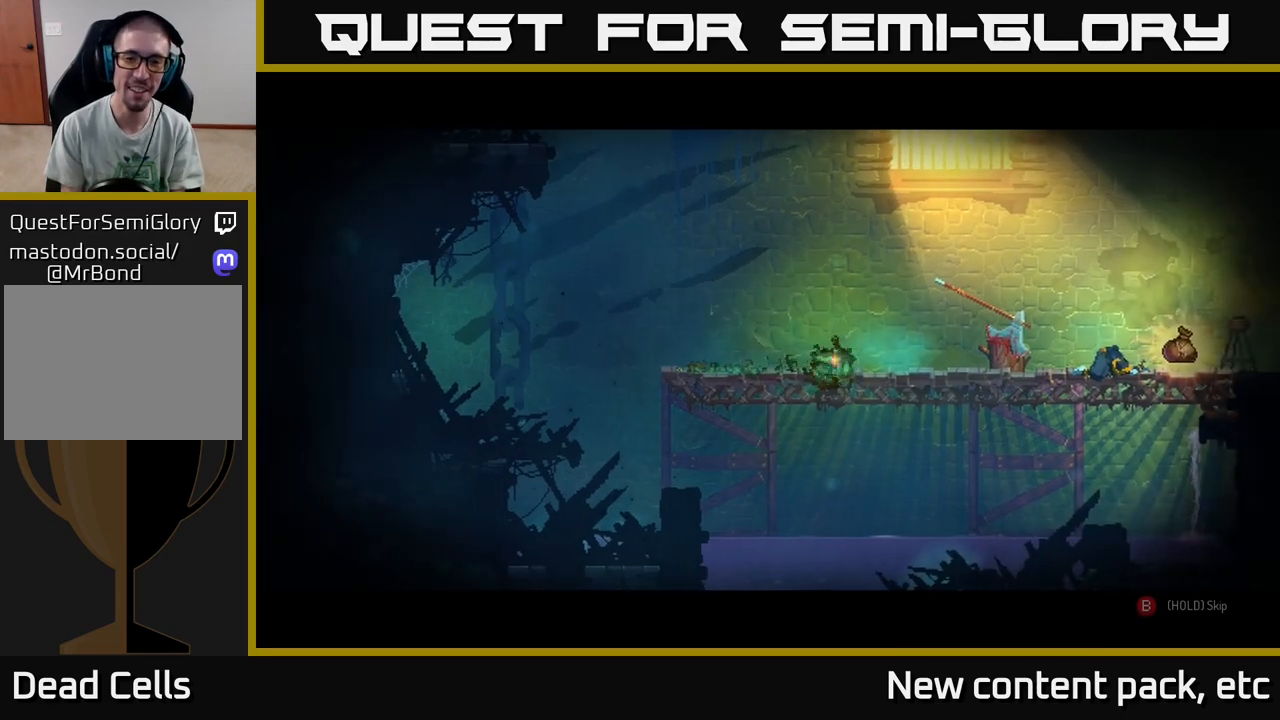
Gameplay with a controller (Xbox layout); each line is a JSON object with the inputs held at the frame after it. "events" lists button and stick changes between this image and that frame as [ms after this image, input, new state], when the widget could be followed in between.
{"buttons": ["B"], "left_stick": "center", "right_stick": "center", "events": [[50, "B", "down"]]}
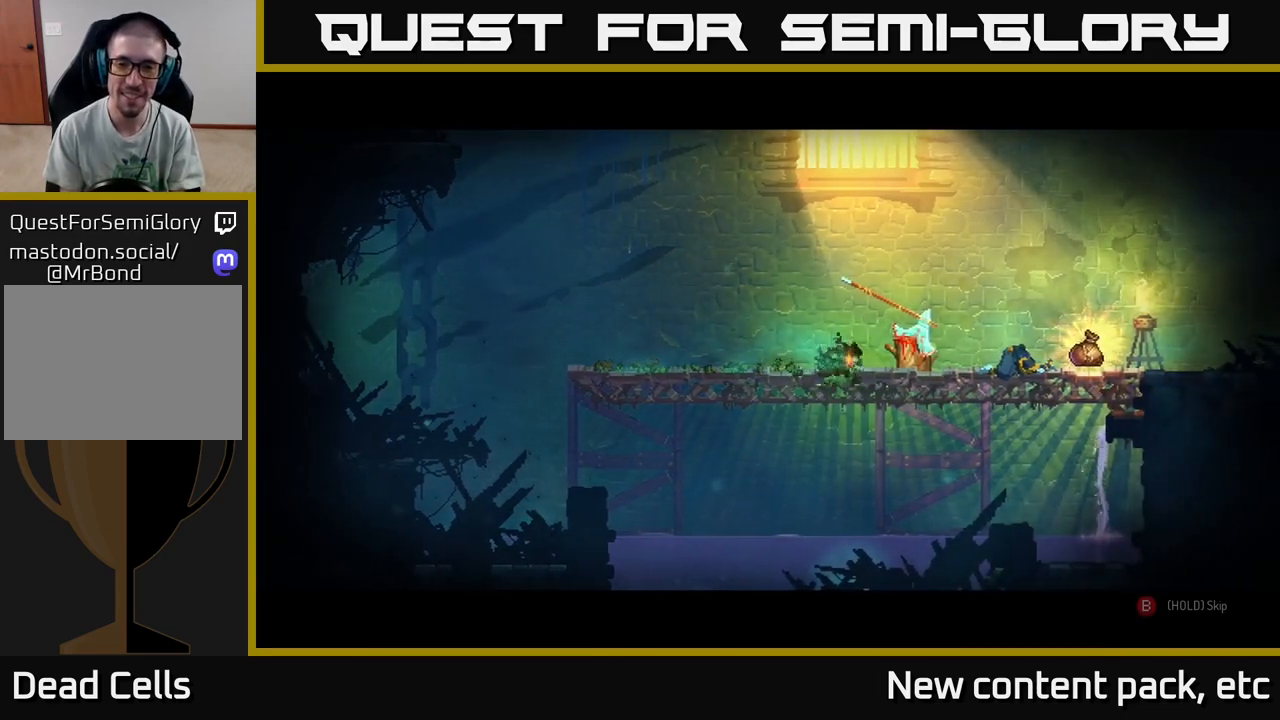
{"buttons": [], "left_stick": "center", "right_stick": "center", "events": [[500, "B", "up"]]}
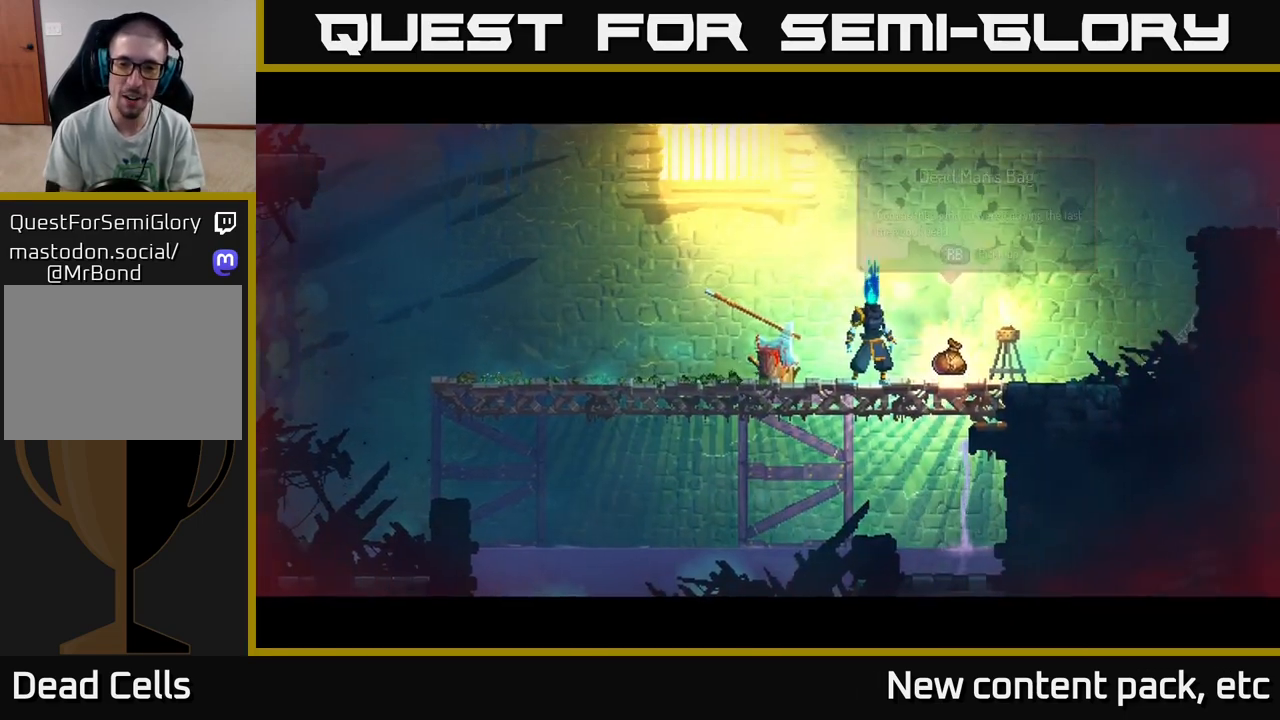
{"buttons": [], "left_stick": "up-right", "right_stick": "center", "events": [[167, "left_stick", "right"], [367, "R1", "down"], [417, "R1", "up"], [417, "left_stick", "up-right"]]}
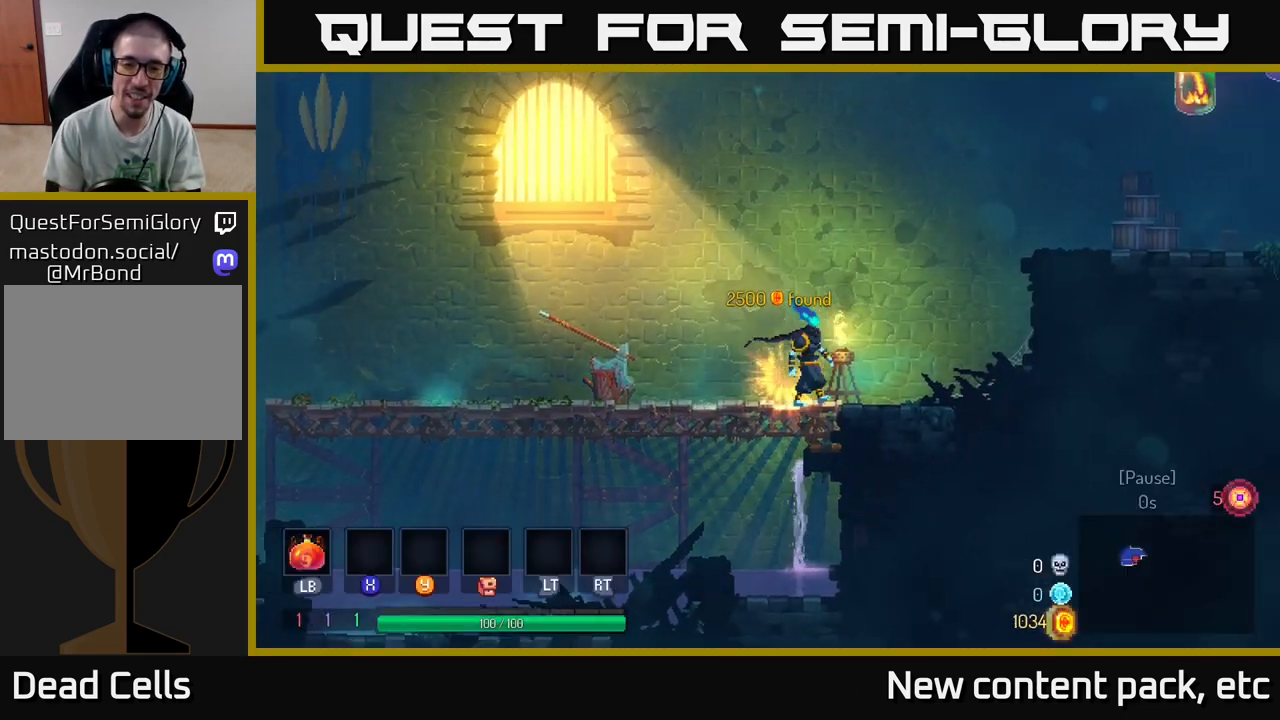
{"buttons": [], "left_stick": "right", "right_stick": "center", "events": [[33, "left_stick", "right"]]}
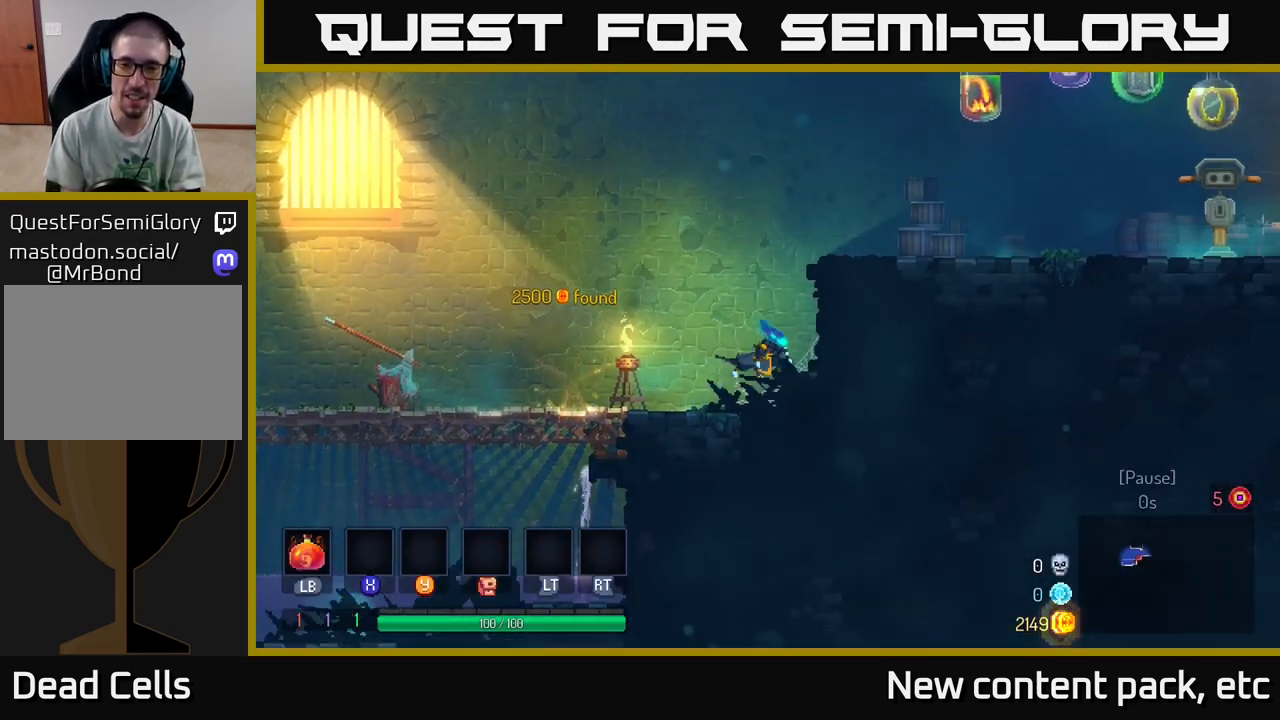
{"buttons": [], "left_stick": "center", "right_stick": "center", "events": [[67, "A", "down"], [233, "A", "up"], [467, "left_stick", "center"]]}
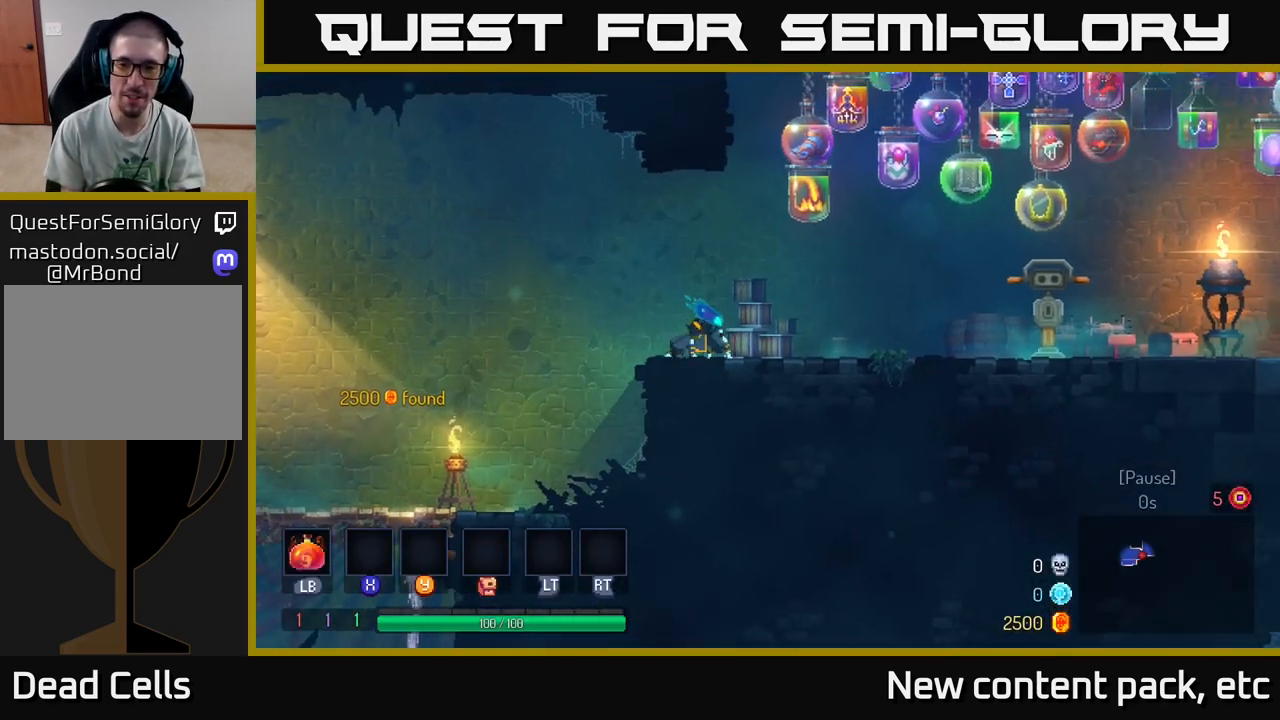
{"buttons": [], "left_stick": "right", "right_stick": "center", "events": [[183, "left_stick", "right"]]}
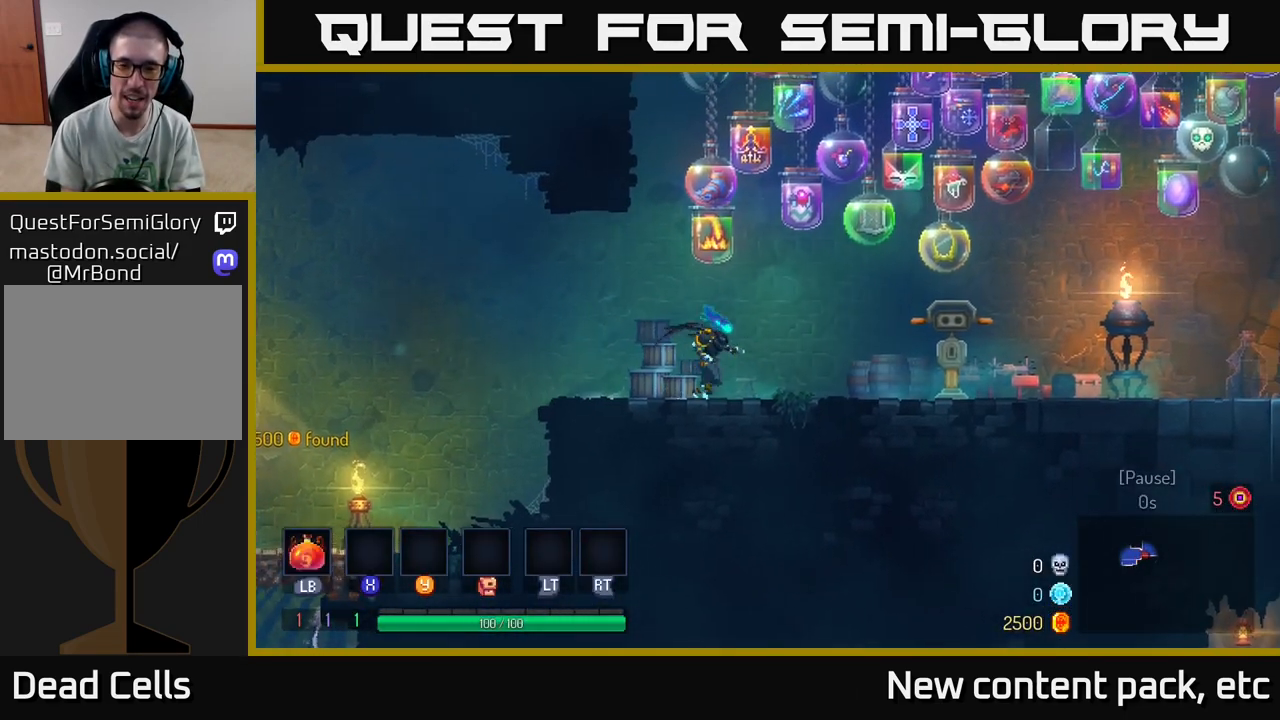
{"buttons": [], "left_stick": "right", "right_stick": "center", "events": []}
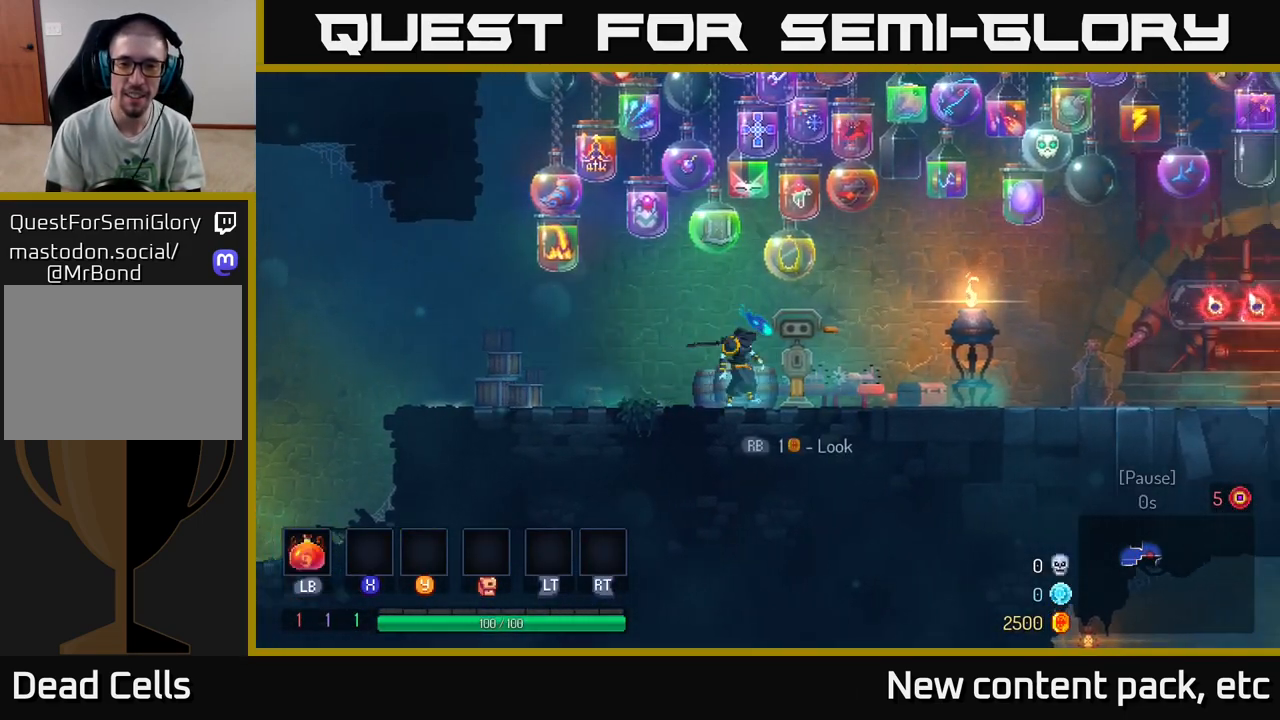
{"buttons": [], "left_stick": "center", "right_stick": "center", "events": [[33, "left_stick", "center"]]}
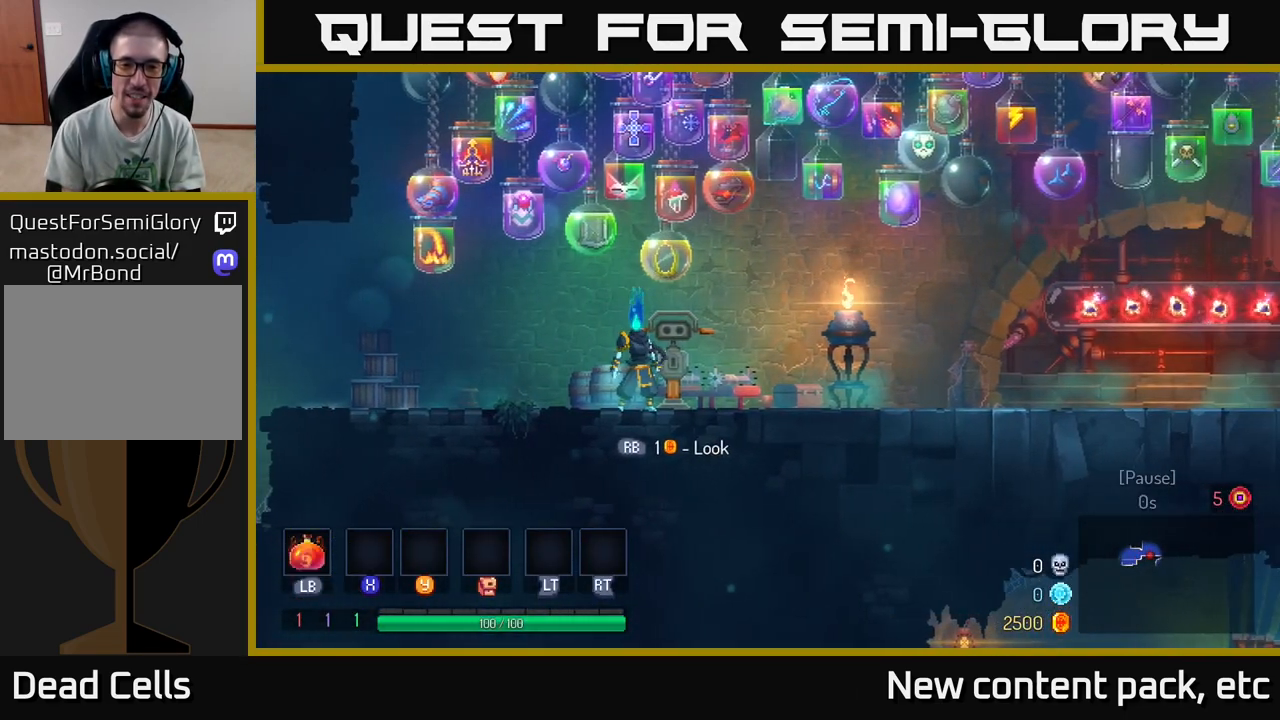
{"buttons": [], "left_stick": "center", "right_stick": "center", "events": [[200, "START", "down"], [433, "START", "up"]]}
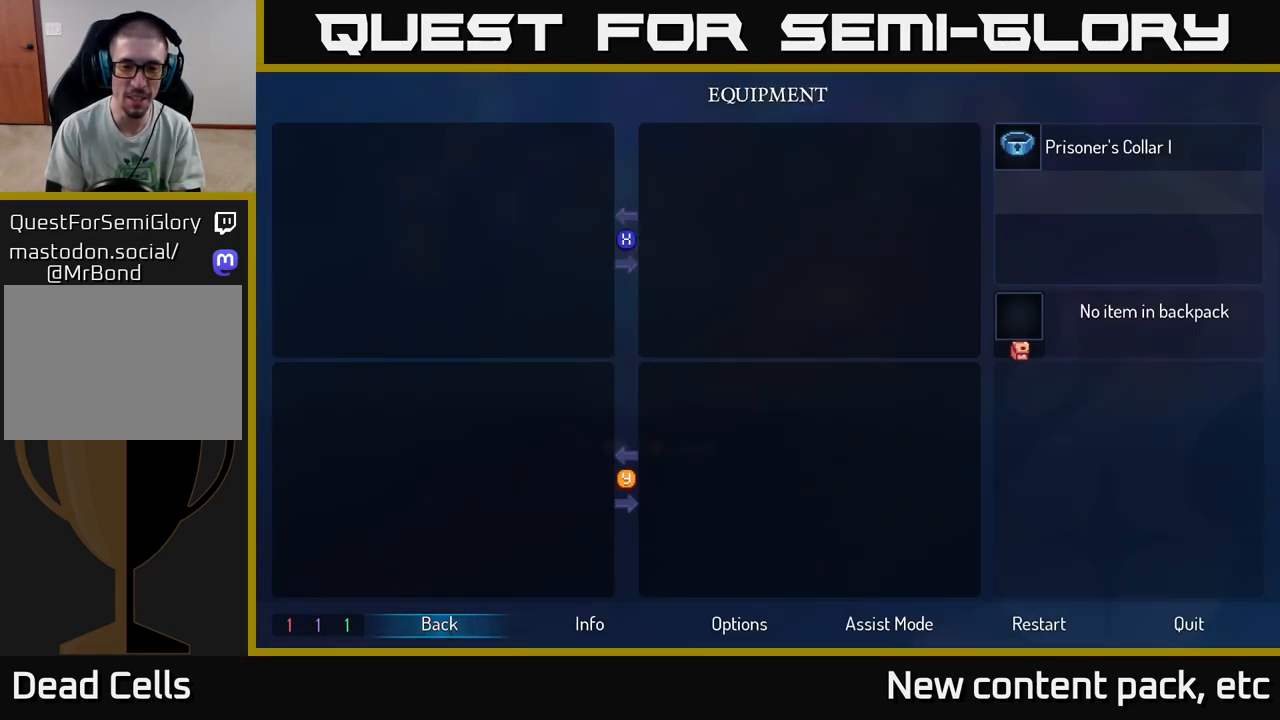
{"buttons": [], "left_stick": "center", "right_stick": "center", "events": []}
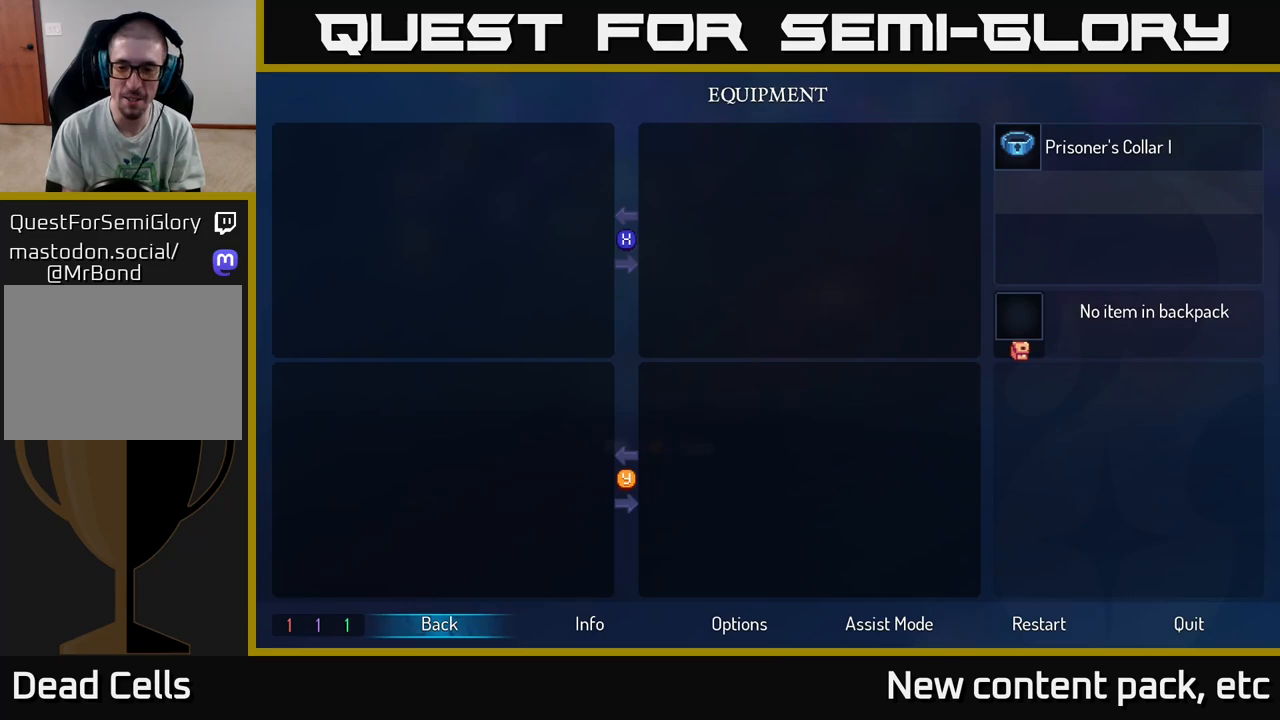
{"buttons": ["DPAD_DOWN"], "left_stick": "center", "right_stick": "center", "events": [[433, "DPAD_DOWN", "down"]]}
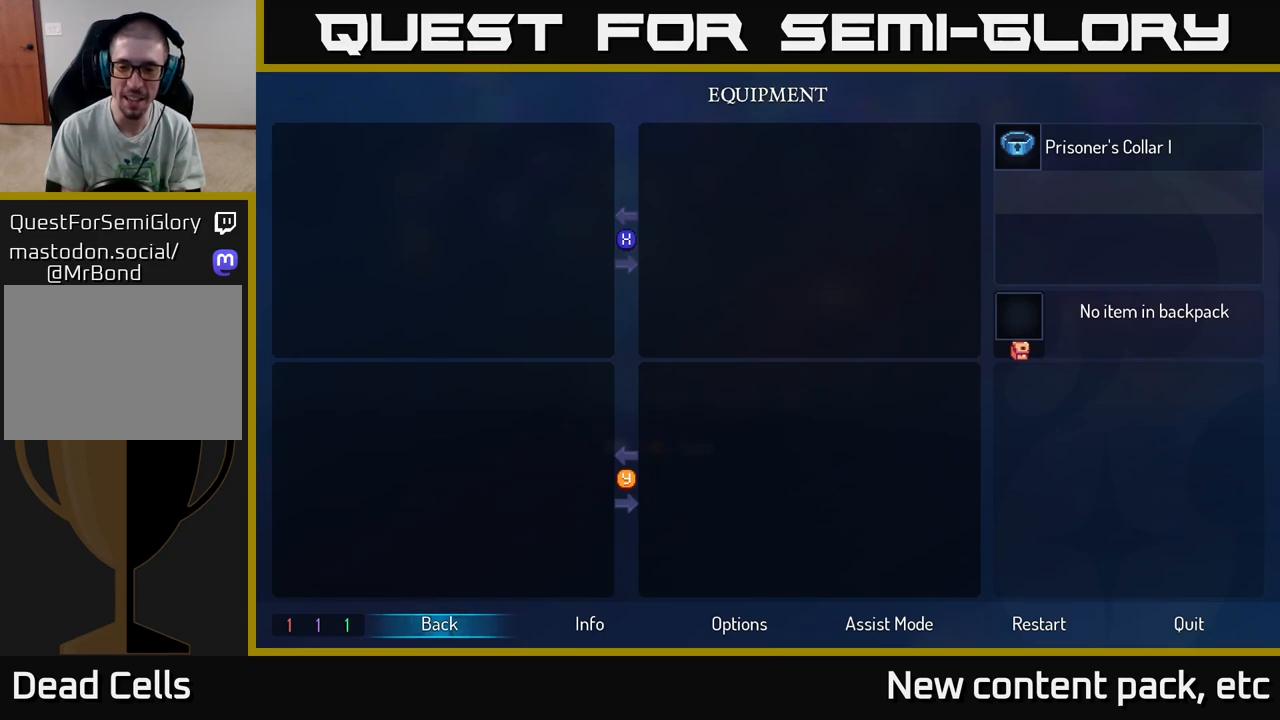
{"buttons": ["DPAD_RIGHT"], "left_stick": "center", "right_stick": "center", "events": [[67, "DPAD_DOWN", "up"], [283, "DPAD_RIGHT", "down"], [400, "DPAD_RIGHT", "up"], [467, "DPAD_RIGHT", "down"]]}
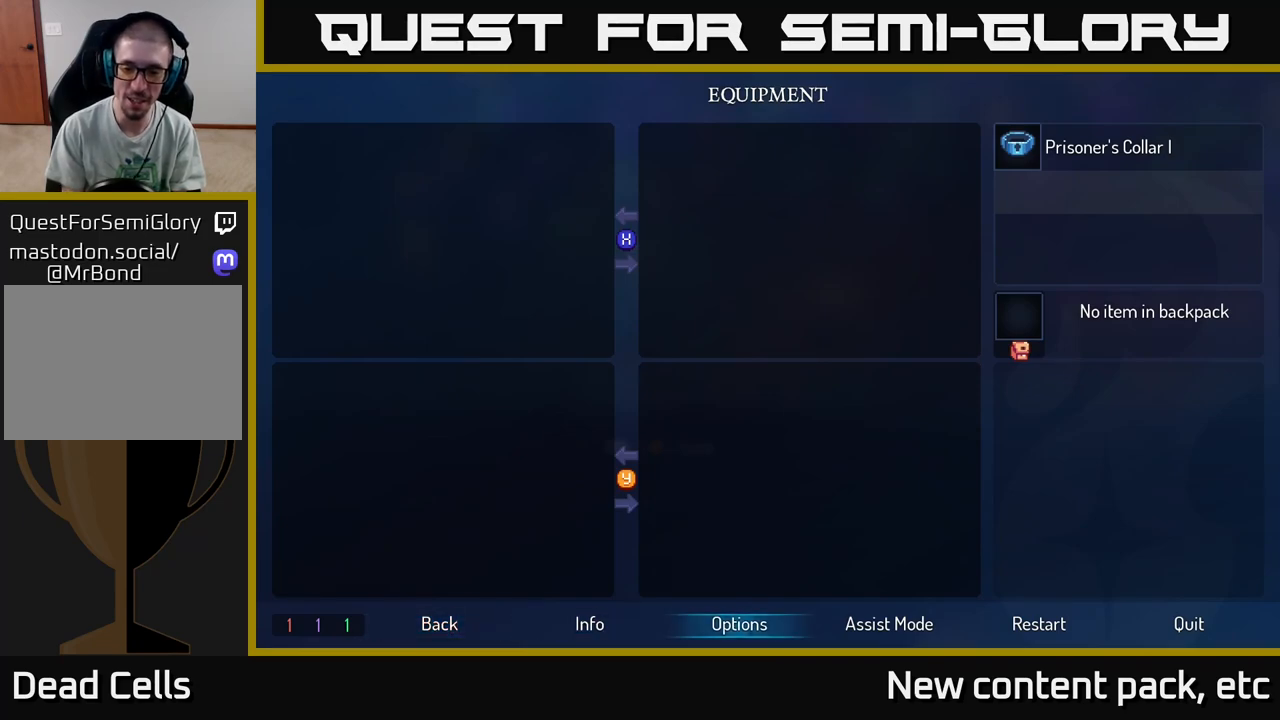
{"buttons": ["DPAD_RIGHT"], "left_stick": "center", "right_stick": "center", "events": [[67, "DPAD_RIGHT", "up"], [133, "DPAD_RIGHT", "down"], [217, "DPAD_RIGHT", "up"], [283, "DPAD_RIGHT", "down"], [367, "DPAD_RIGHT", "up"], [467, "DPAD_RIGHT", "down"]]}
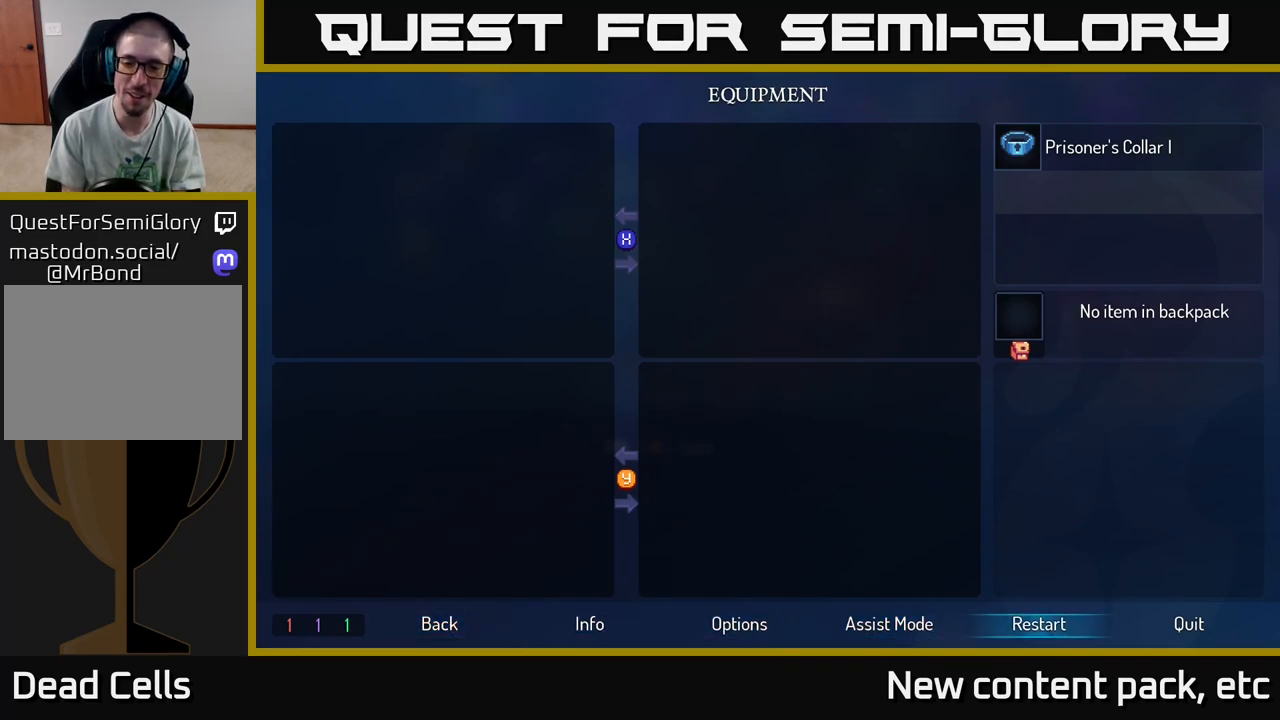
{"buttons": [], "left_stick": "center", "right_stick": "center", "events": [[33, "DPAD_RIGHT", "up"], [283, "DPAD_RIGHT", "down"], [367, "DPAD_RIGHT", "up"]]}
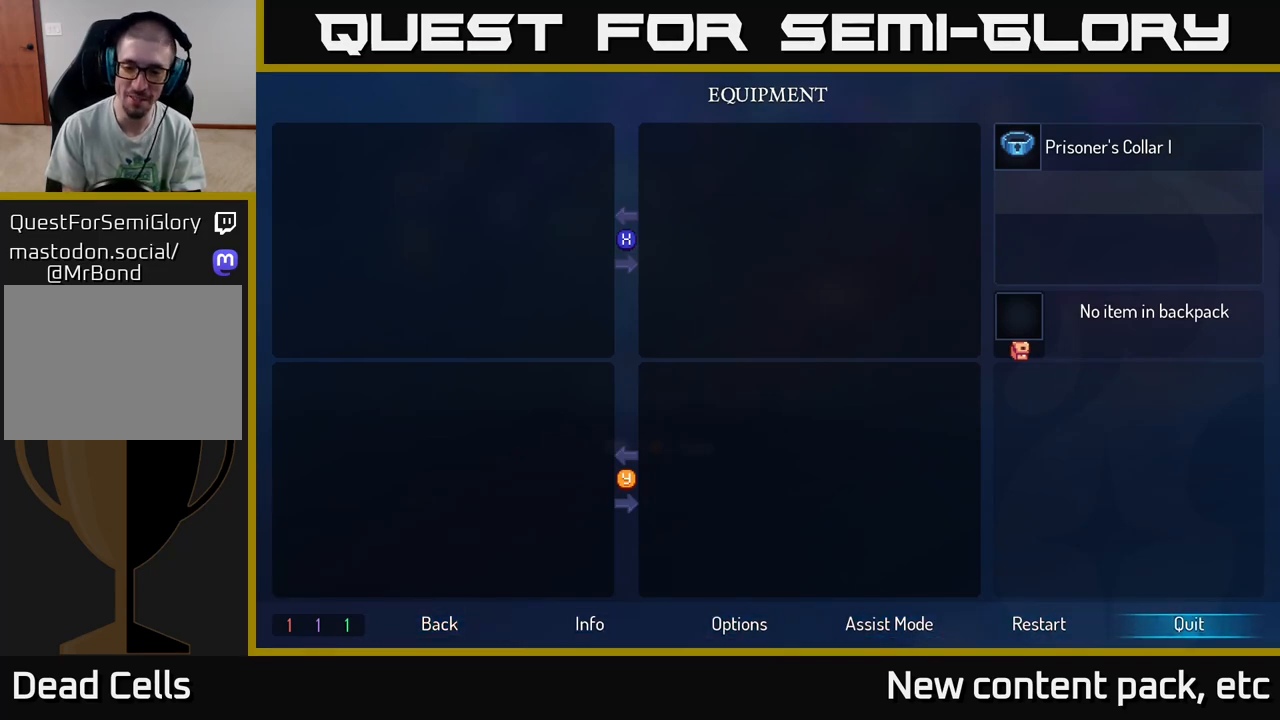
{"buttons": [], "left_stick": "center", "right_stick": "center", "events": [[150, "A", "down"], [283, "A", "up"]]}
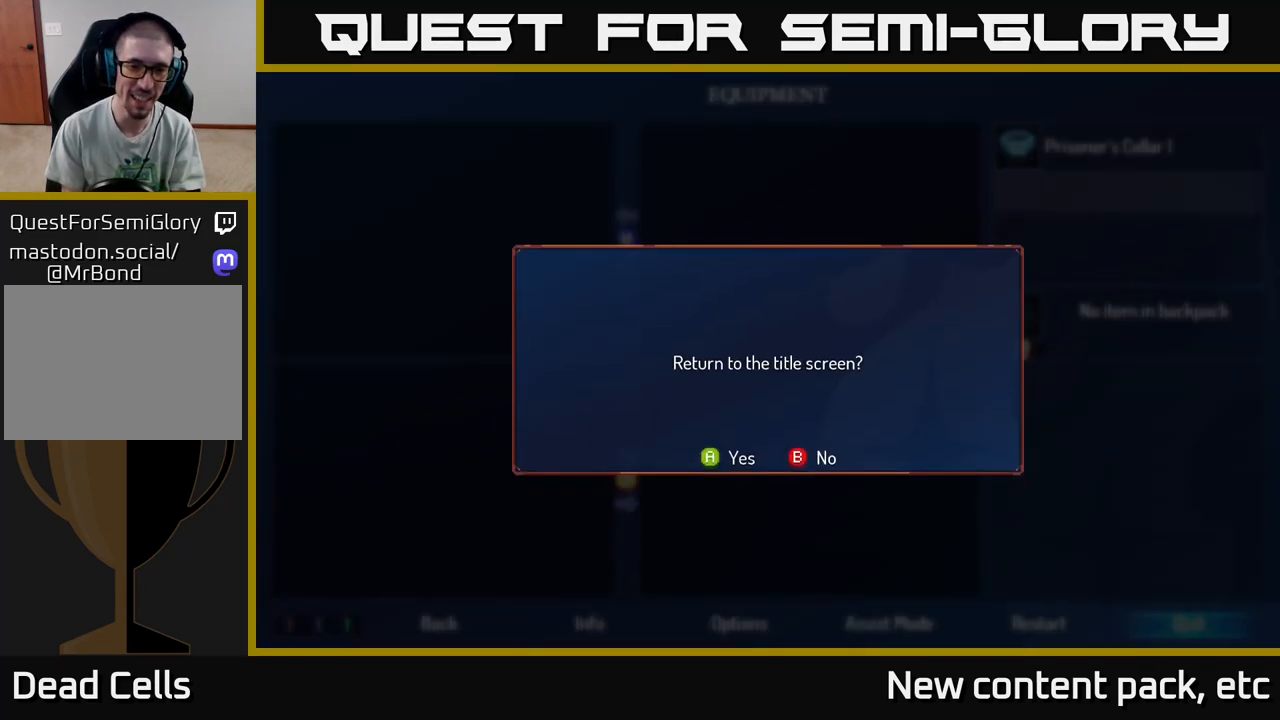
{"buttons": [], "left_stick": "center", "right_stick": "center", "events": [[333, "A", "down"], [467, "A", "up"]]}